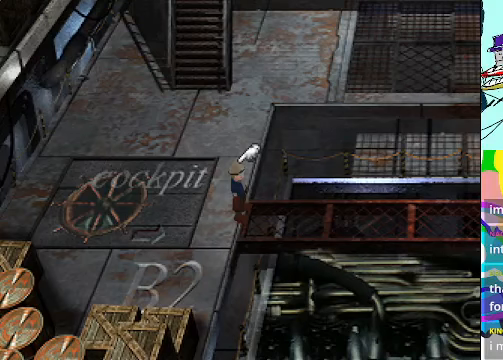
Gameplay with a controller (Xbox layout); each line is a JSON object with the inputs held at the frame after it (dt_ms = milliseconds from this image to that frame). "events" lists button and stick changes between this image and that frame as [ms after this image, input, new state], when the widget could be followed in between. Not read: DPAD_RIGHT DPAD_UP L3 R3 right_stick.
{"dt_ms": 500, "buttons": ["DPAD_LEFT"], "left_stick": "center", "events": [[467, "DPAD_LEFT", "down"]]}
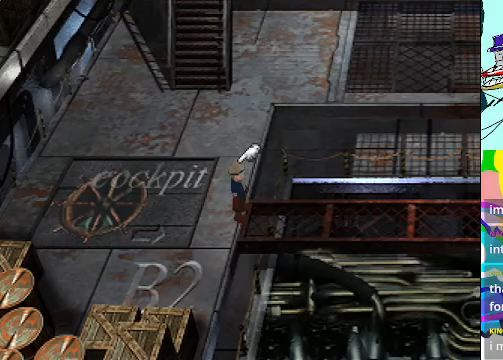
{"dt_ms": 500, "buttons": ["DPAD_LEFT"], "left_stick": "center", "events": []}
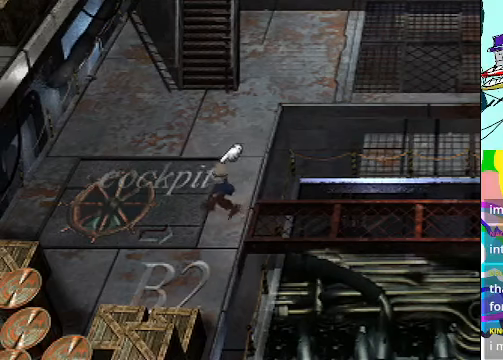
{"dt_ms": 500, "buttons": [], "left_stick": "center", "events": [[300, "DPAD_LEFT", "up"]]}
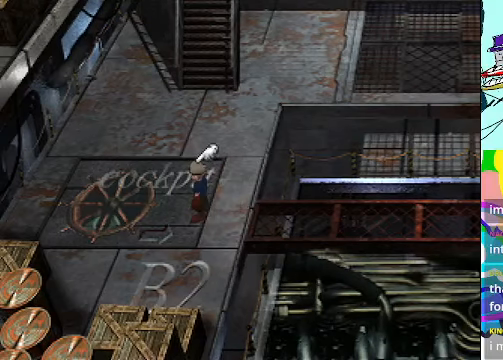
{"dt_ms": 500, "buttons": [], "left_stick": "center", "events": []}
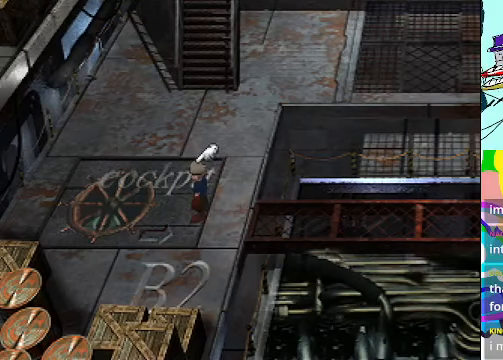
{"dt_ms": 500, "buttons": ["A"], "left_stick": "center", "events": [[33, "A", "down"], [367, "A", "up"], [500, "A", "down"]]}
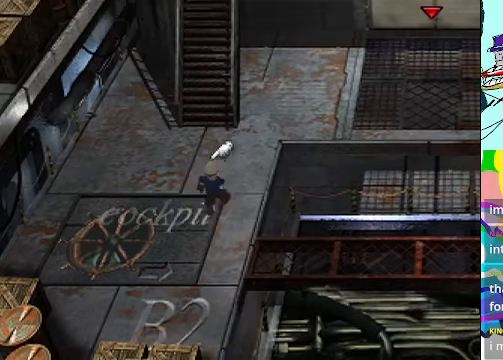
{"dt_ms": 500, "buttons": ["A"], "left_stick": "center", "events": []}
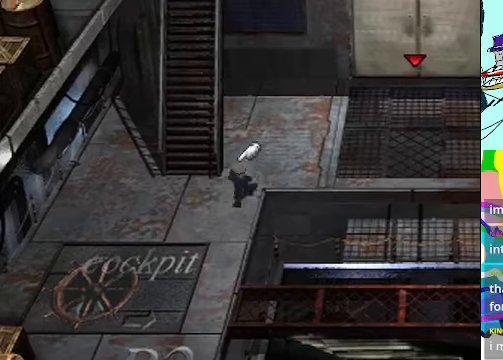
{"dt_ms": 500, "buttons": ["A"], "left_stick": "center", "events": []}
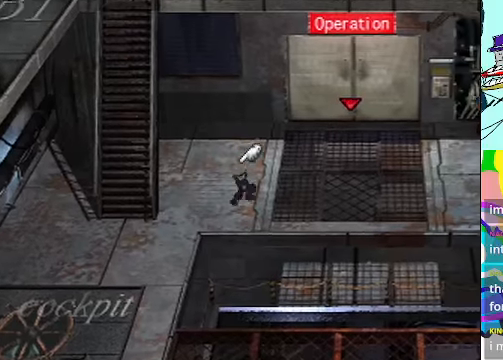
{"dt_ms": 500, "buttons": ["A"], "left_stick": "center", "events": []}
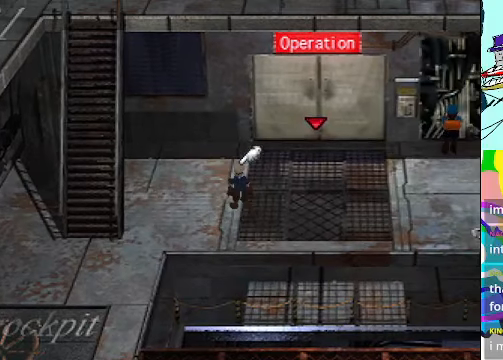
{"dt_ms": 500, "buttons": ["A"], "left_stick": "center", "events": []}
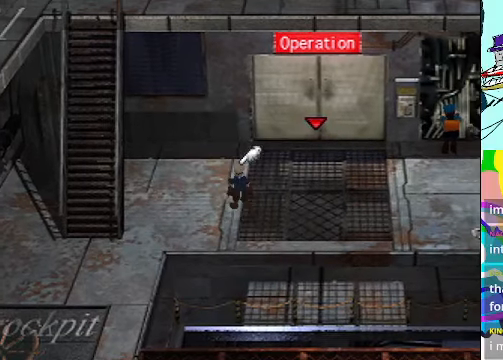
{"dt_ms": 500, "buttons": ["A"], "left_stick": "center", "events": []}
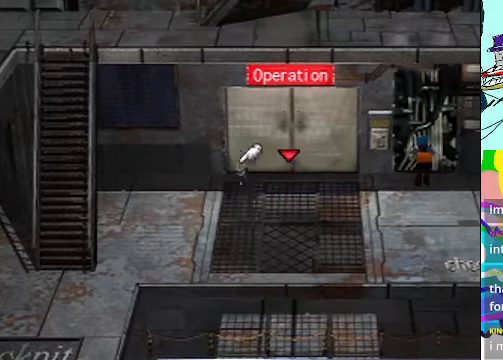
{"dt_ms": 500, "buttons": ["A"], "left_stick": "center", "events": []}
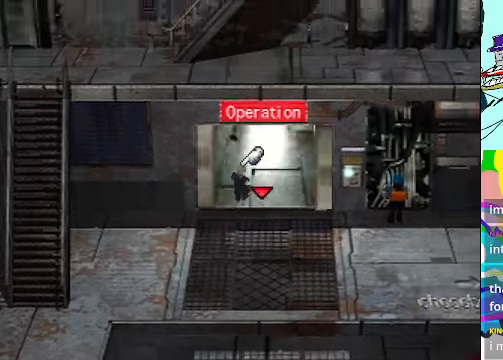
{"dt_ms": 500, "buttons": ["A"], "left_stick": "center", "events": []}
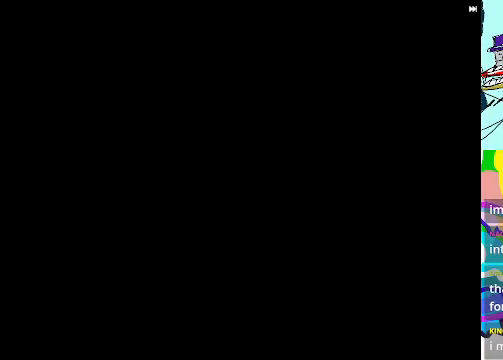
{"dt_ms": 500, "buttons": ["A"], "left_stick": "center", "events": [[66, "R2", "down"], [266, "R2", "up"]]}
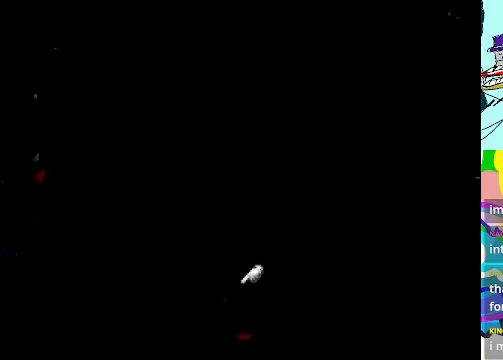
{"dt_ms": 500, "buttons": ["A"], "left_stick": "center", "events": []}
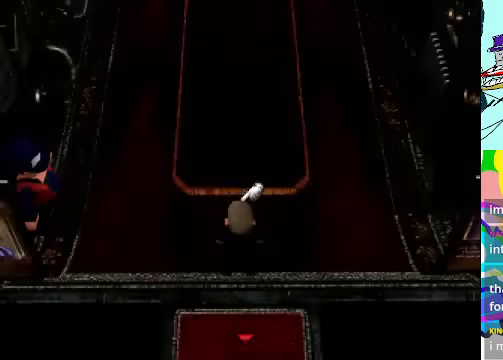
{"dt_ms": 1000, "buttons": [], "left_stick": "center"}
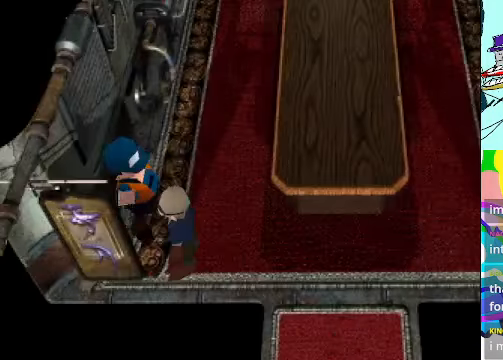
{"dt_ms": 500, "buttons": [], "left_stick": "center", "events": []}
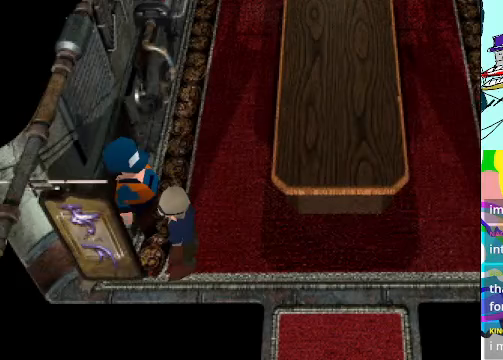
{"dt_ms": 500, "buttons": [], "left_stick": "center", "events": []}
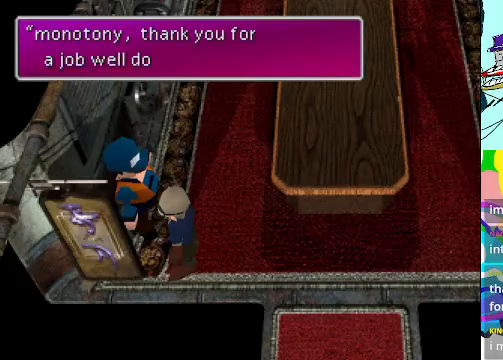
{"dt_ms": 500, "buttons": [], "left_stick": "center", "events": [[267, "B", "down"], [367, "B", "up"]]}